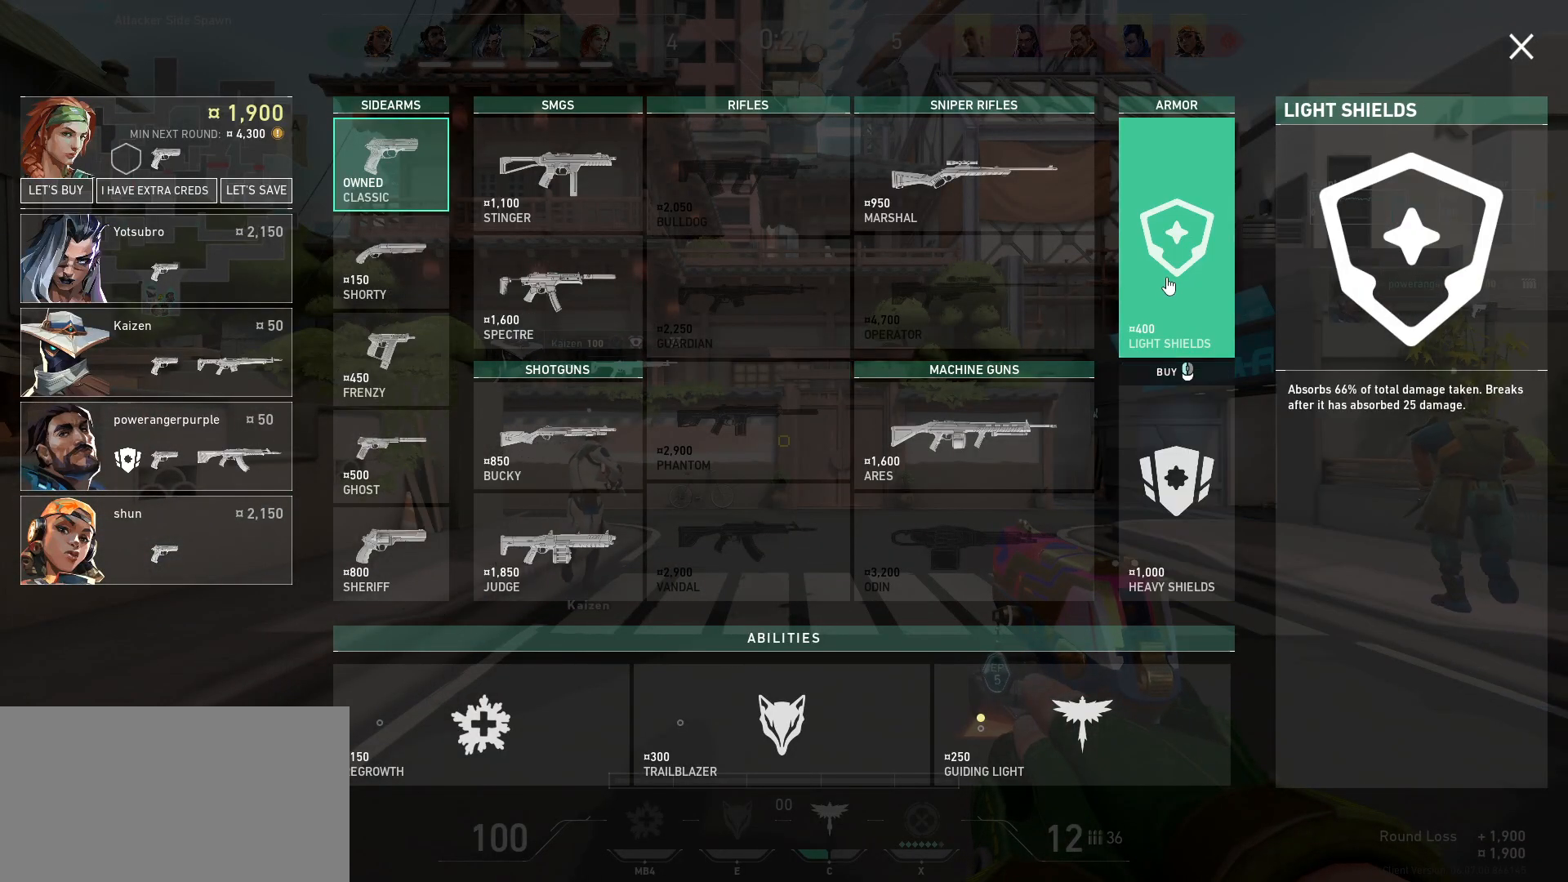
Gameplay with keyboard and mouse; each line is a JSON object with the keys and mouse buttons held at the frame after it. "events" lists presses ("down") and releases ("up") of "a", "ctrl", "d", "e", "q", "s", "shift", "space", "w", "mouse_left", "mouse_wheel", "mouse_right", "mouse_mb4" and "mouse_mb5" between this image and that frame as [ms after this image, input, new state], when the widget could be followed in between. "mouse_left", "mouse_wheel", "mouse_right", "mouse_mb4", "mouse_mb5" = the "left", "wheel", "right", "mb4", "mb5" buttons of the "mouse" list. No other keys are recorded. "wheel" means that the mouse wheel is clicked or scrolled. Mouse movement is not recorded.
{"keys": [], "mouse": [], "events": [[334, "mouse_left", "down"], [434, "mouse_left", "up"]]}
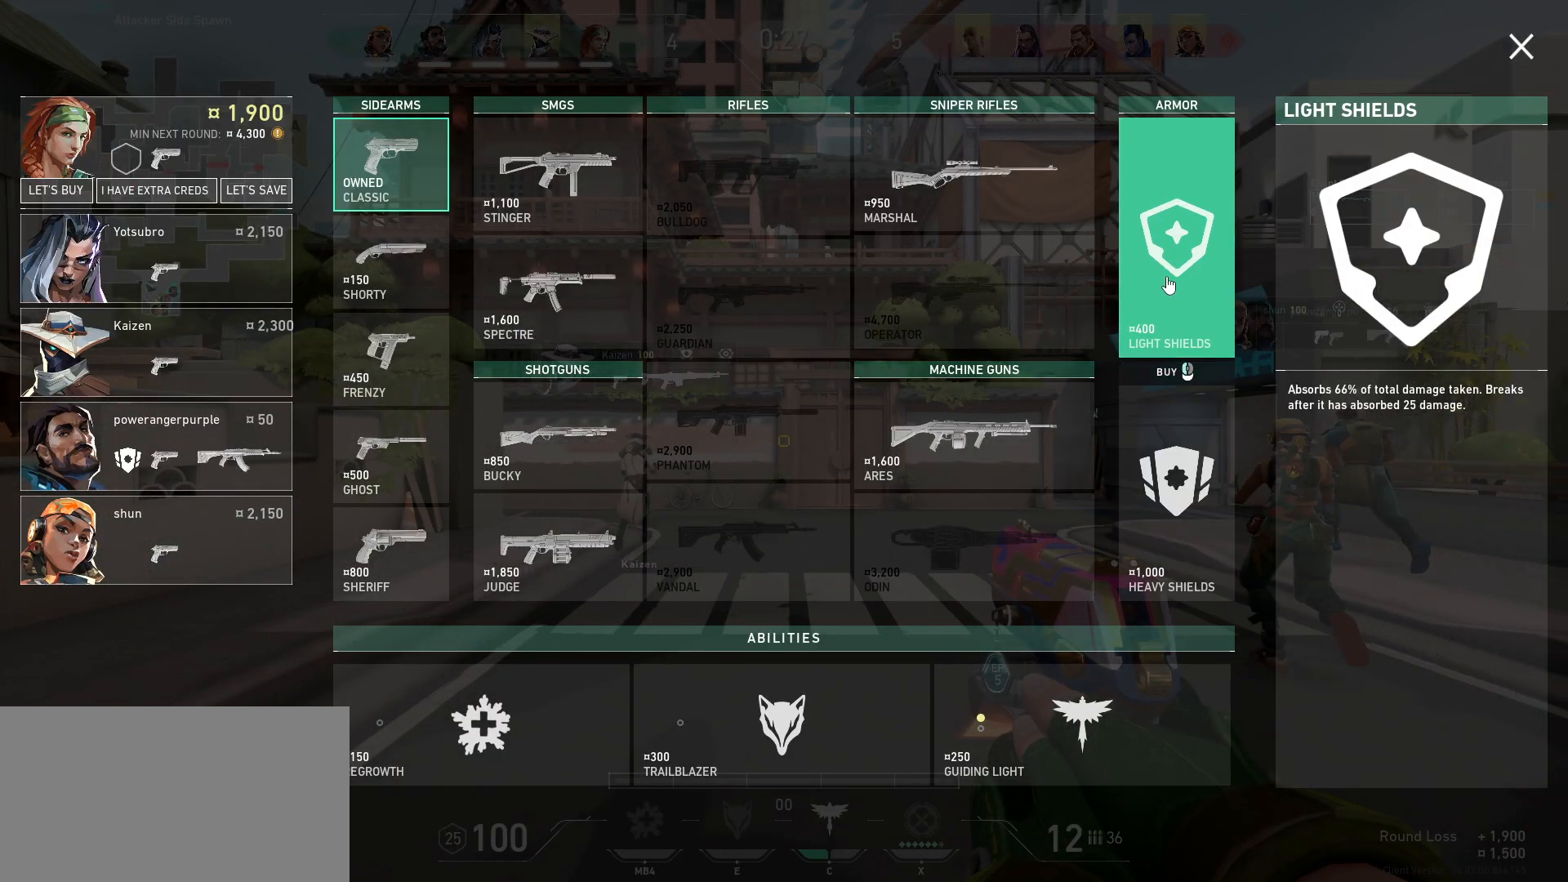
{"keys": [], "mouse": [], "events": []}
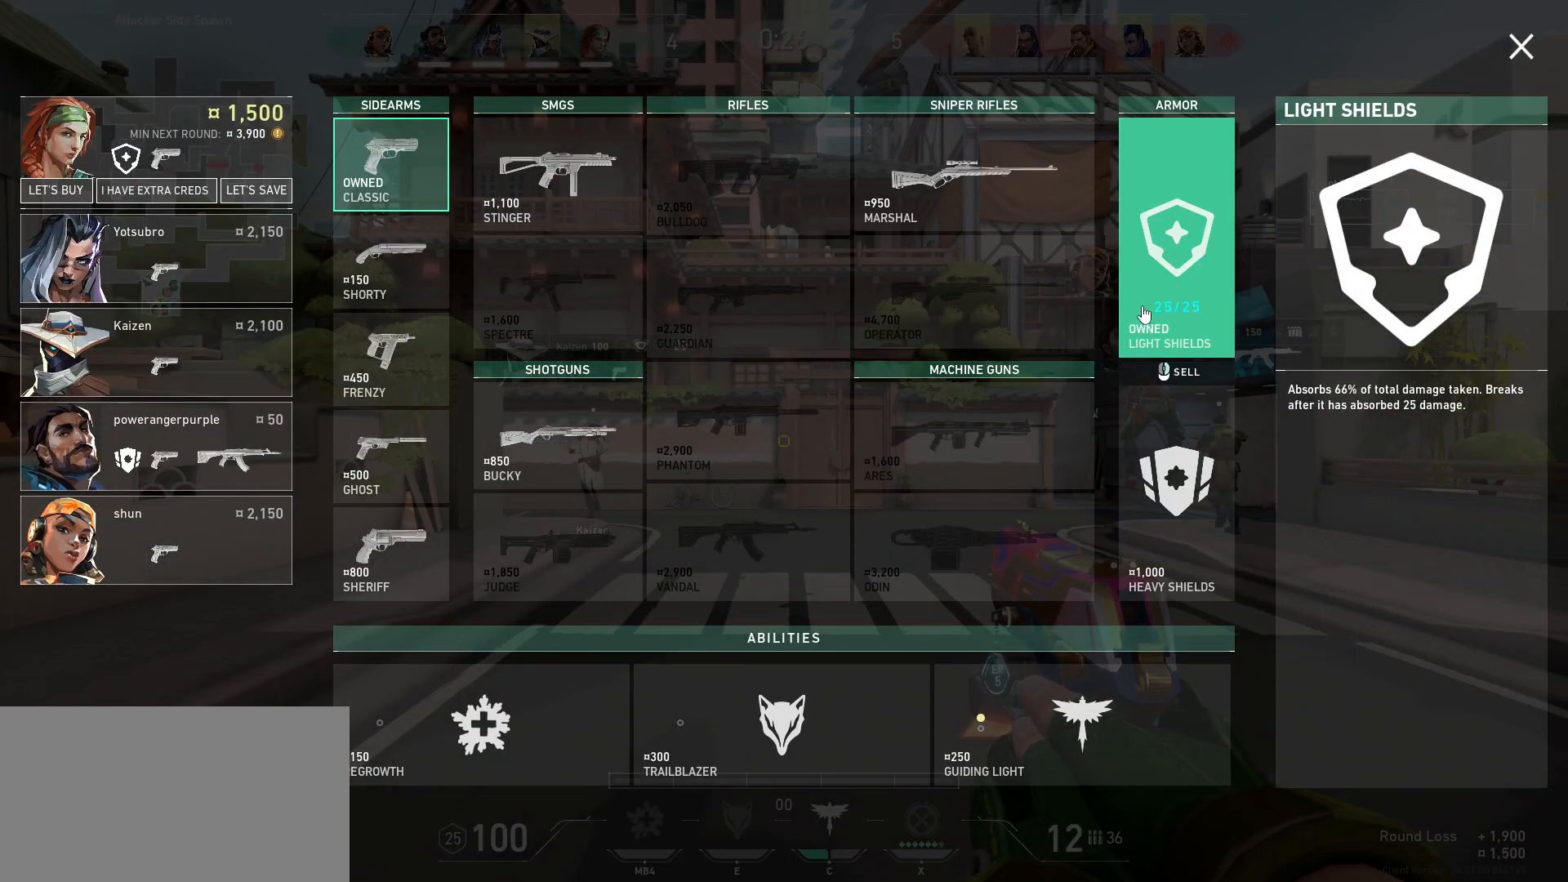
{"keys": [], "mouse": [], "events": []}
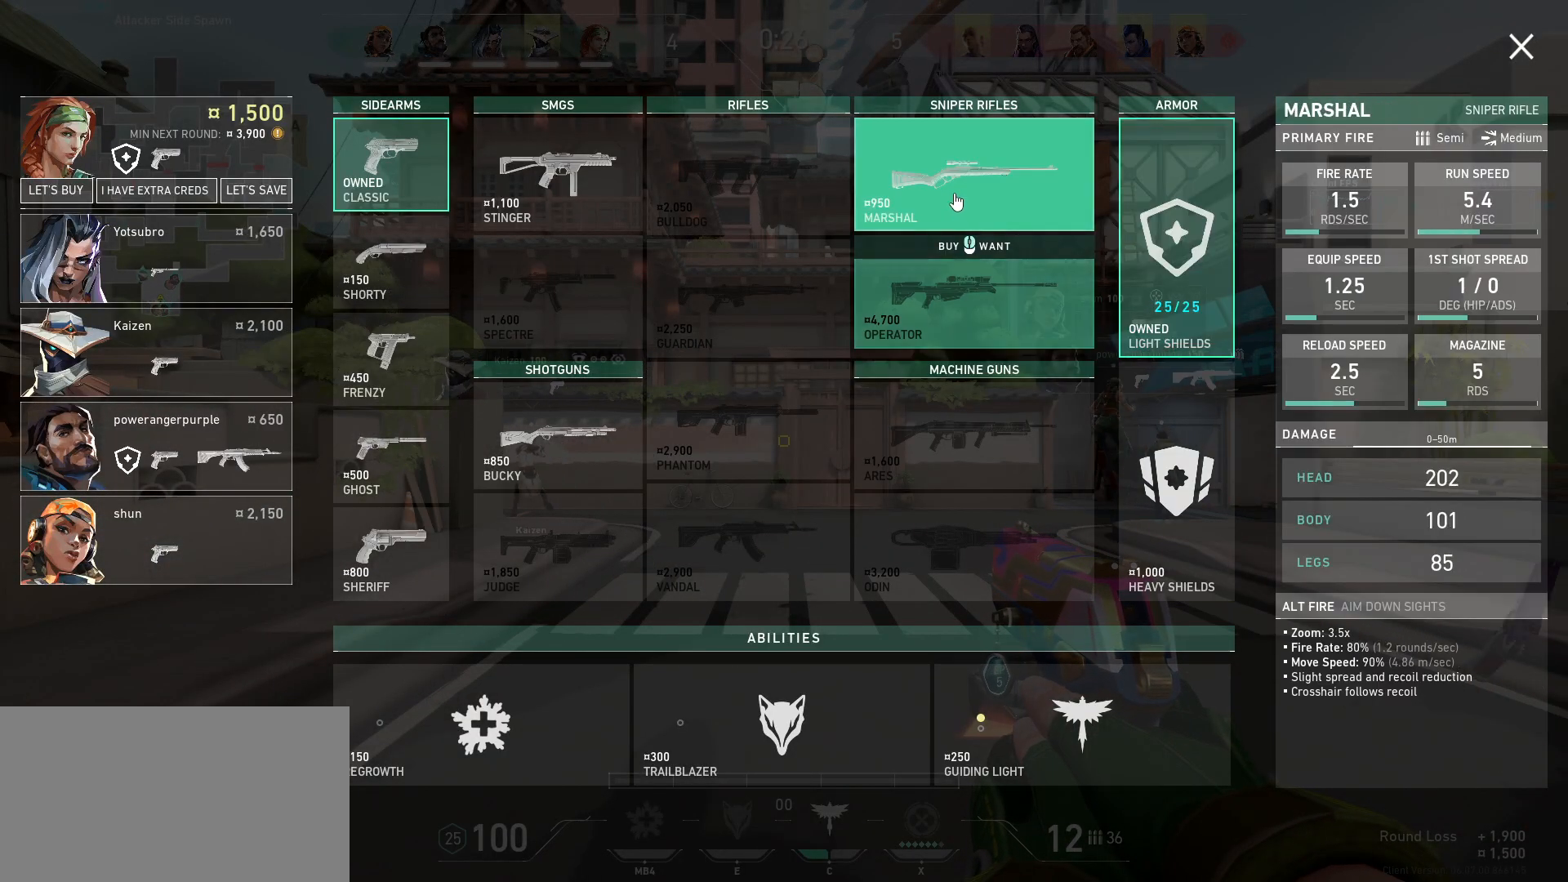
{"keys": [], "mouse": [], "events": []}
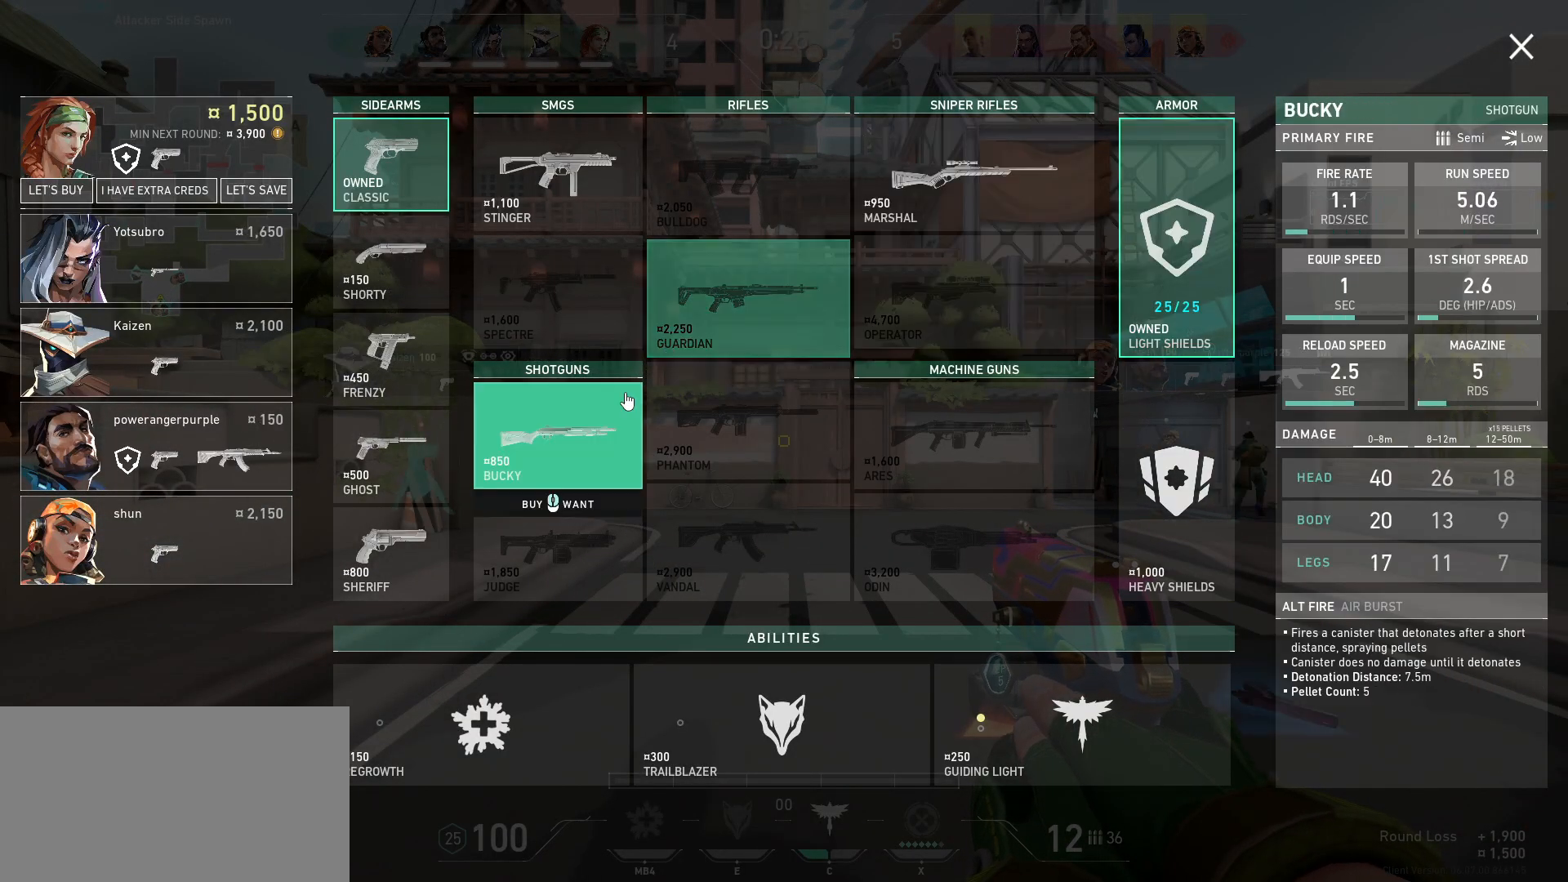
{"keys": [], "mouse": [], "events": []}
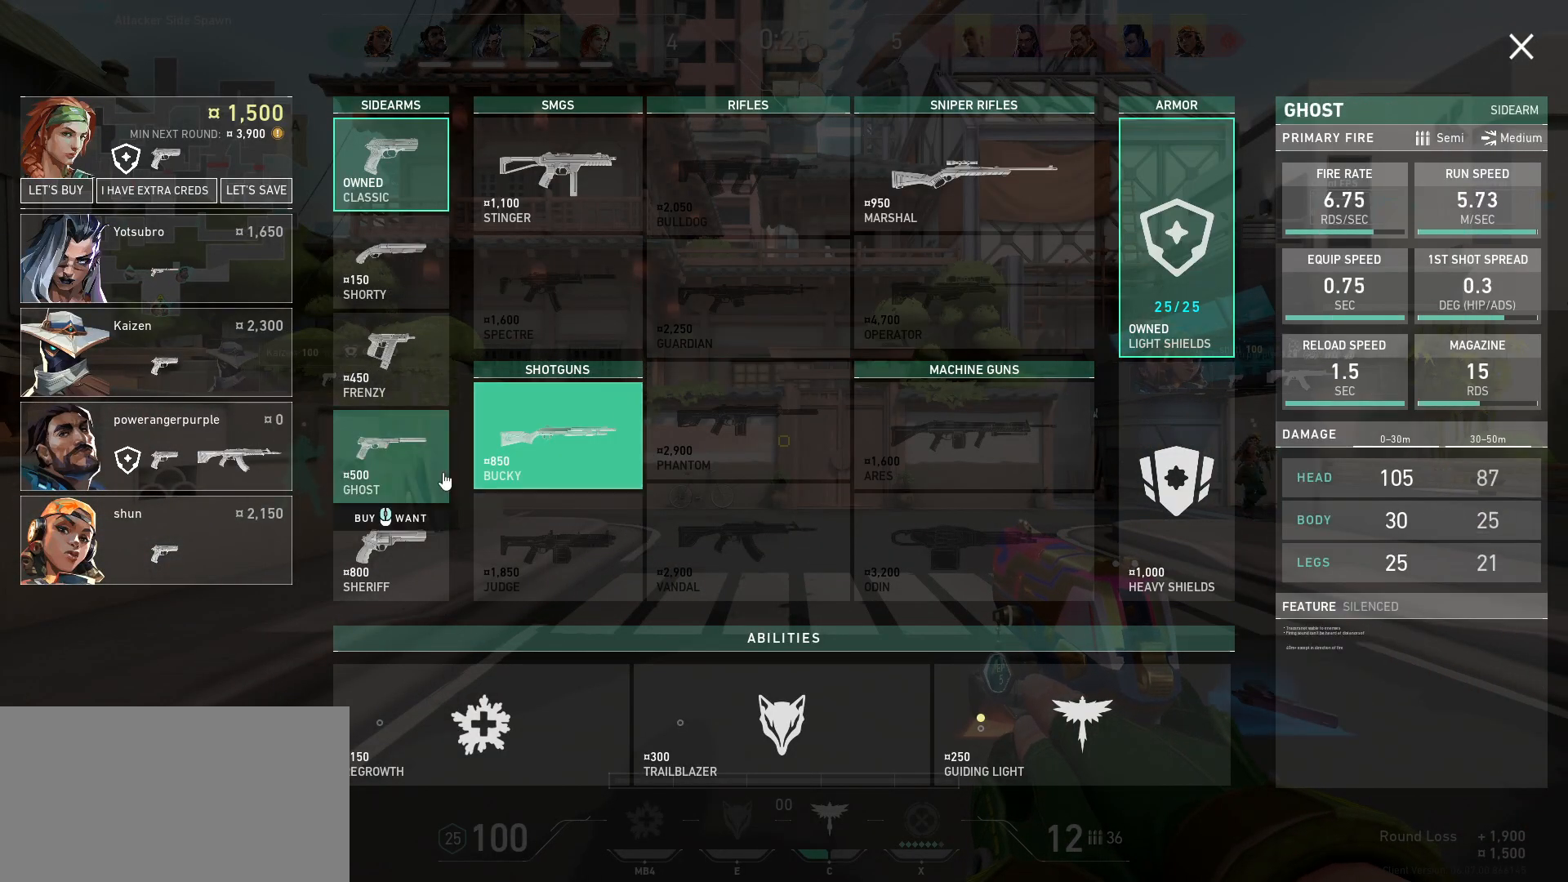
{"keys": [], "mouse": [], "events": []}
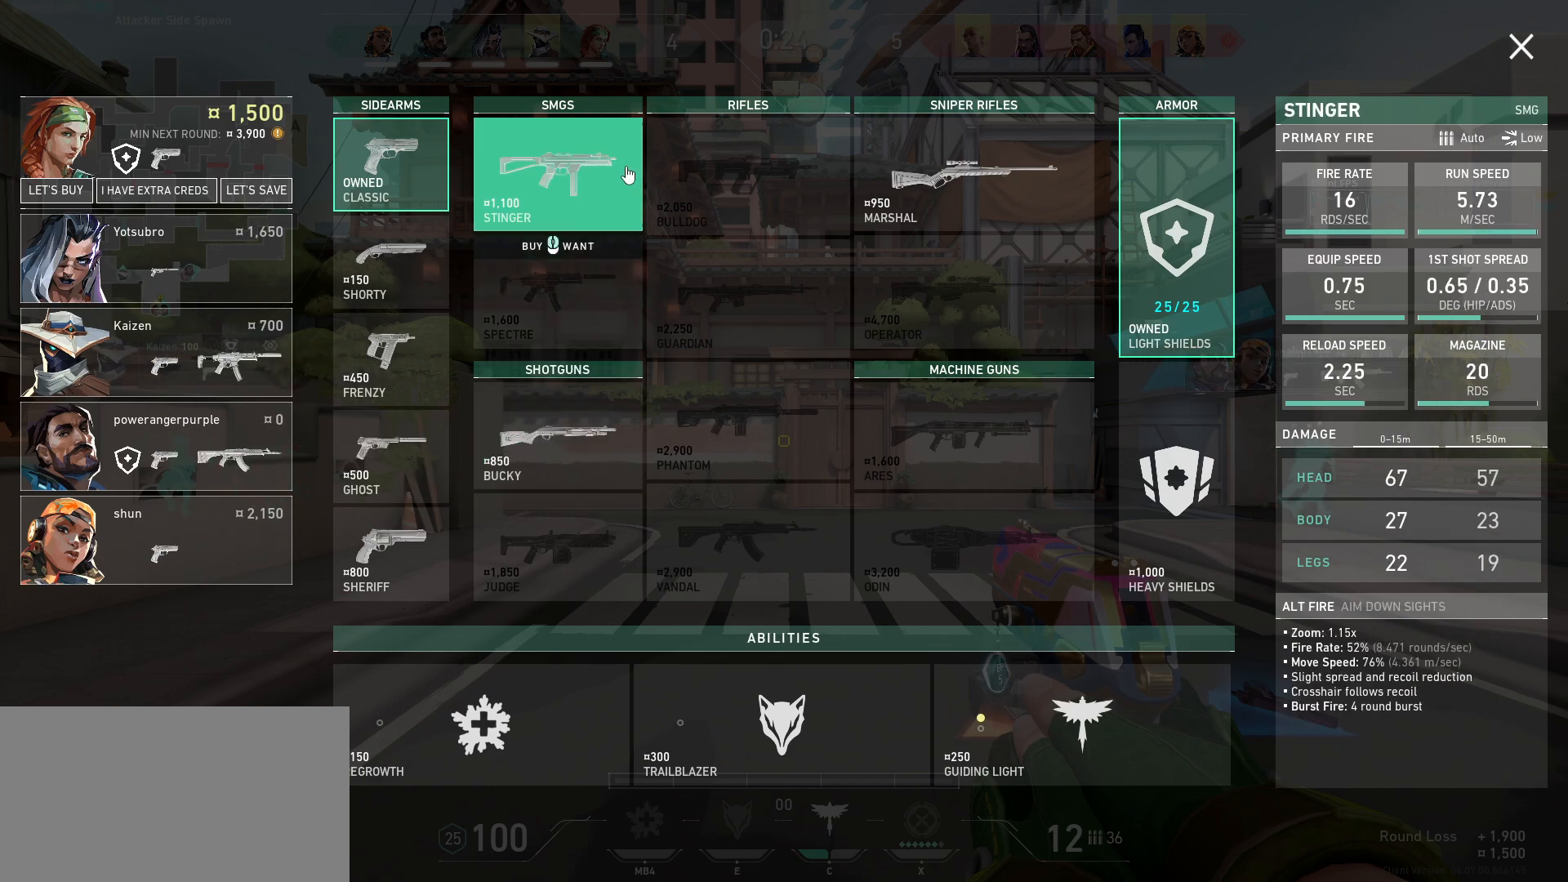
{"keys": [], "mouse": [], "events": [[100, "a", "down"], [134, "w", "down"], [284, "a", "up"], [284, "w", "up"]]}
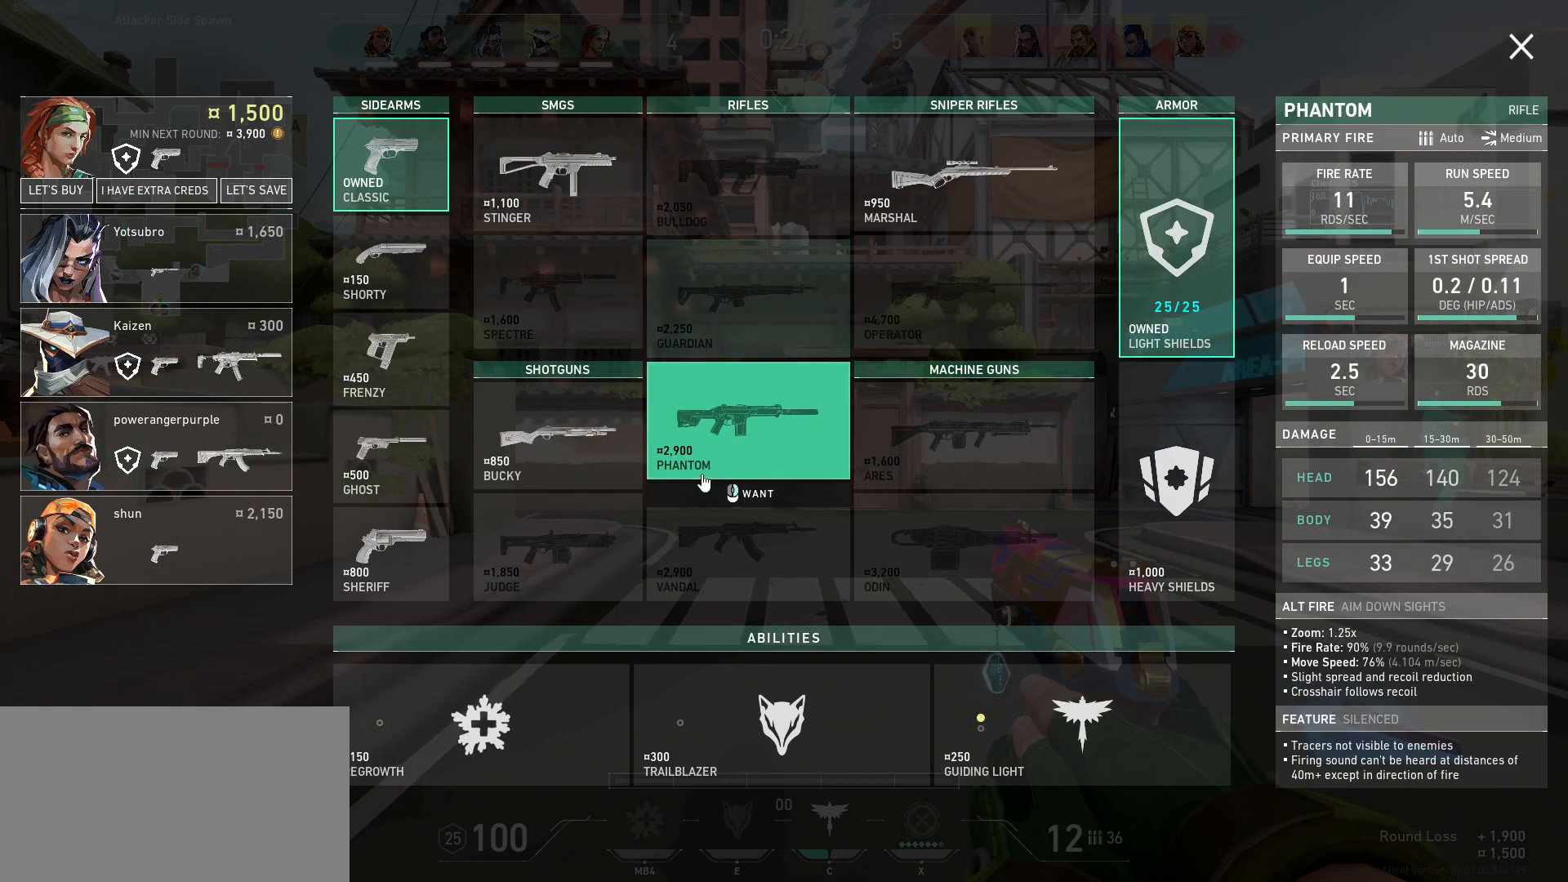
{"keys": [], "mouse": [], "events": []}
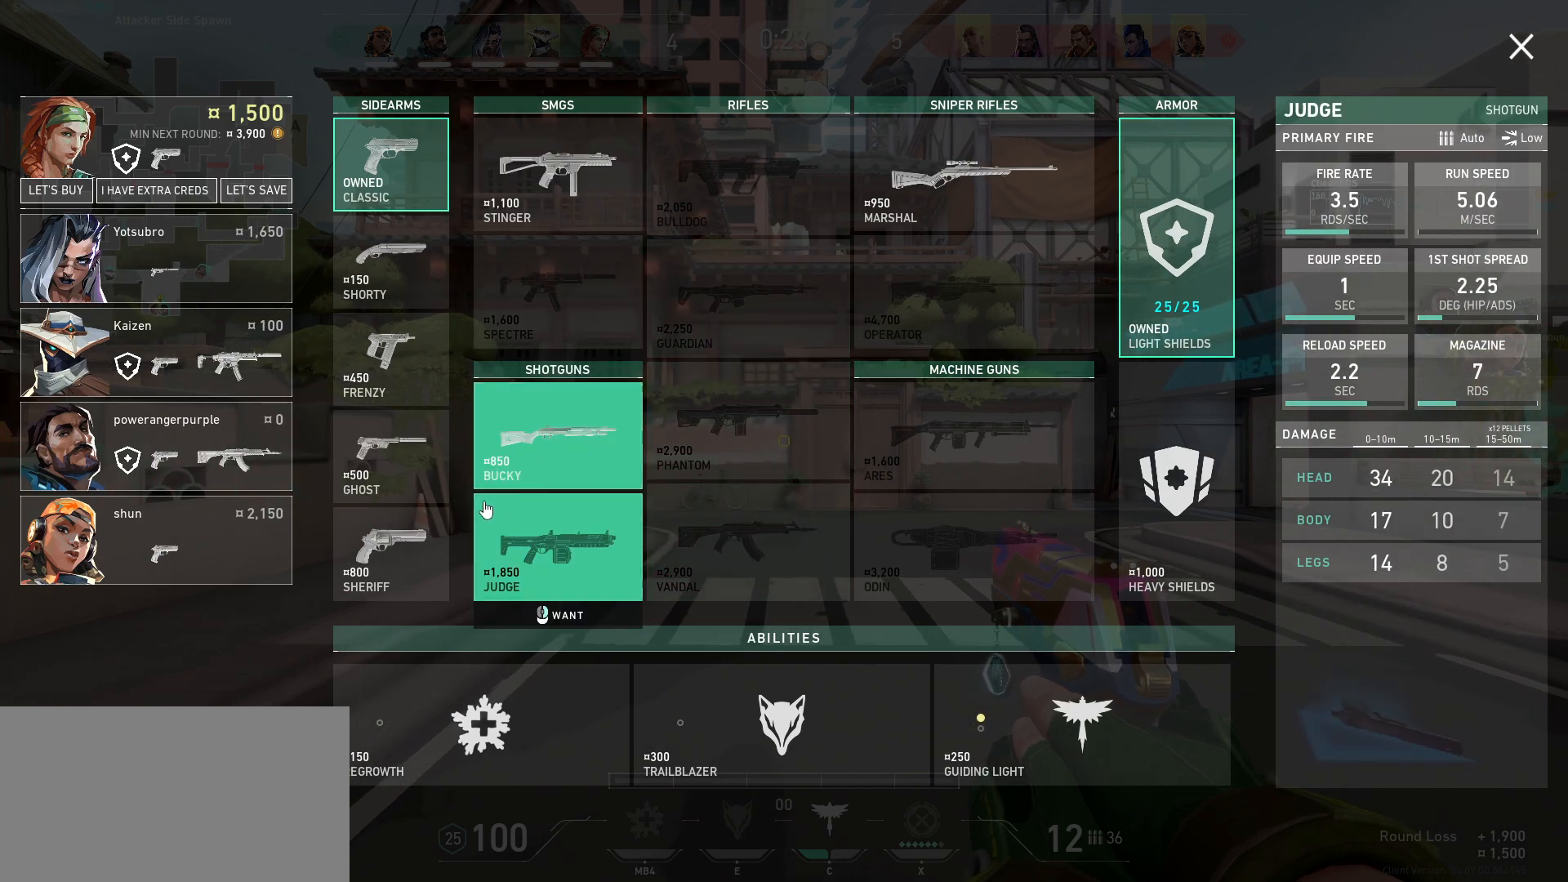
{"keys": ["a", "w"], "mouse": [], "events": [[217, "a", "down"], [300, "w", "down"]]}
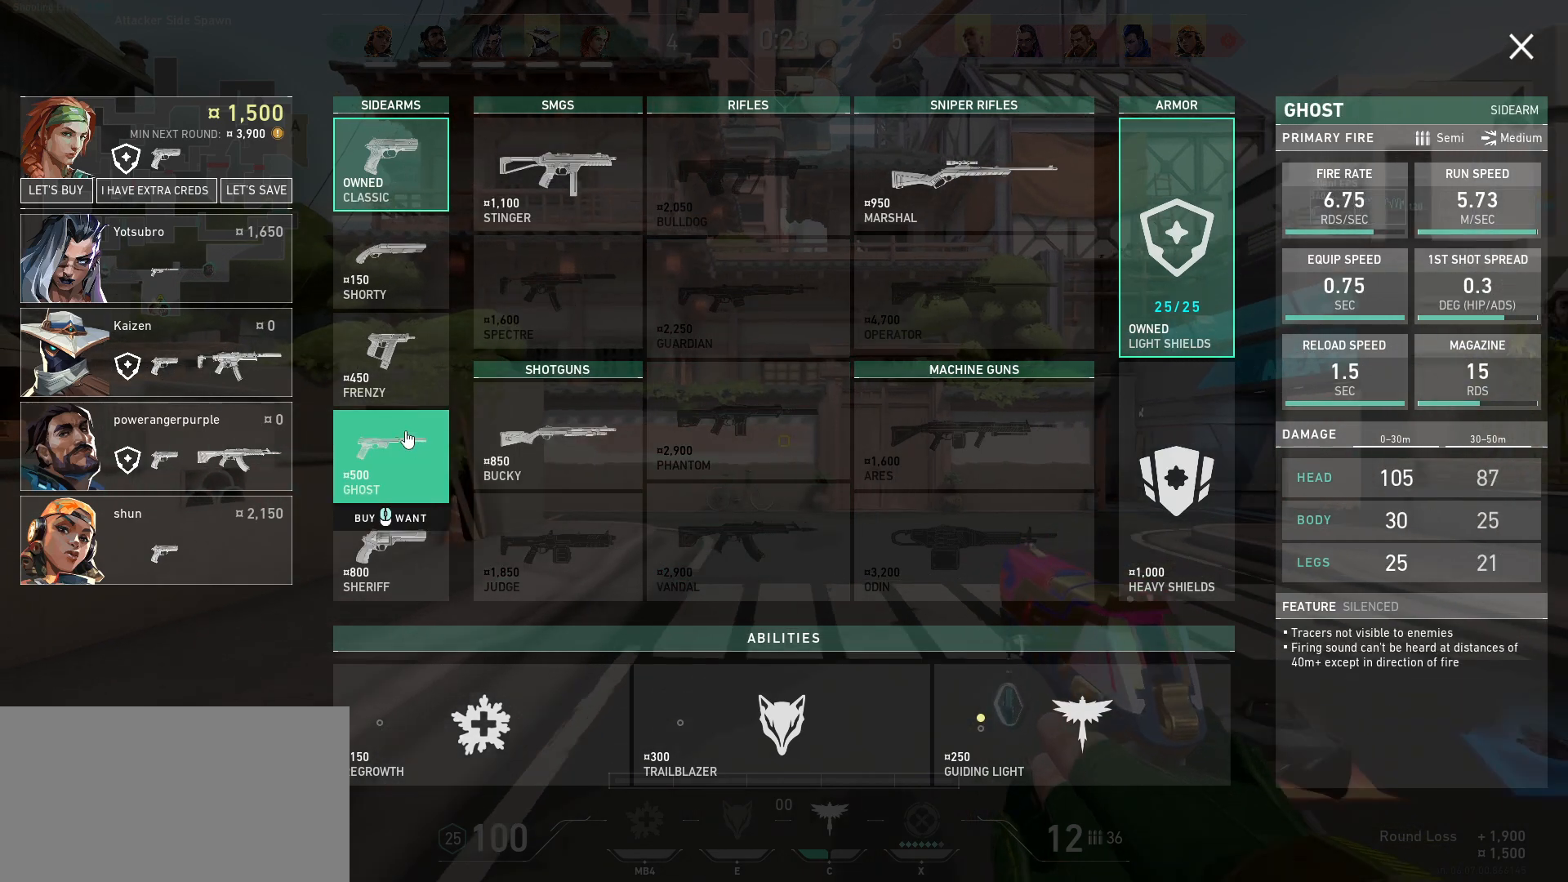
{"keys": ["w"], "mouse": [], "events": [[184, "a", "up"], [434, "mouse_left", "down"], [484, "mouse_left", "up"]]}
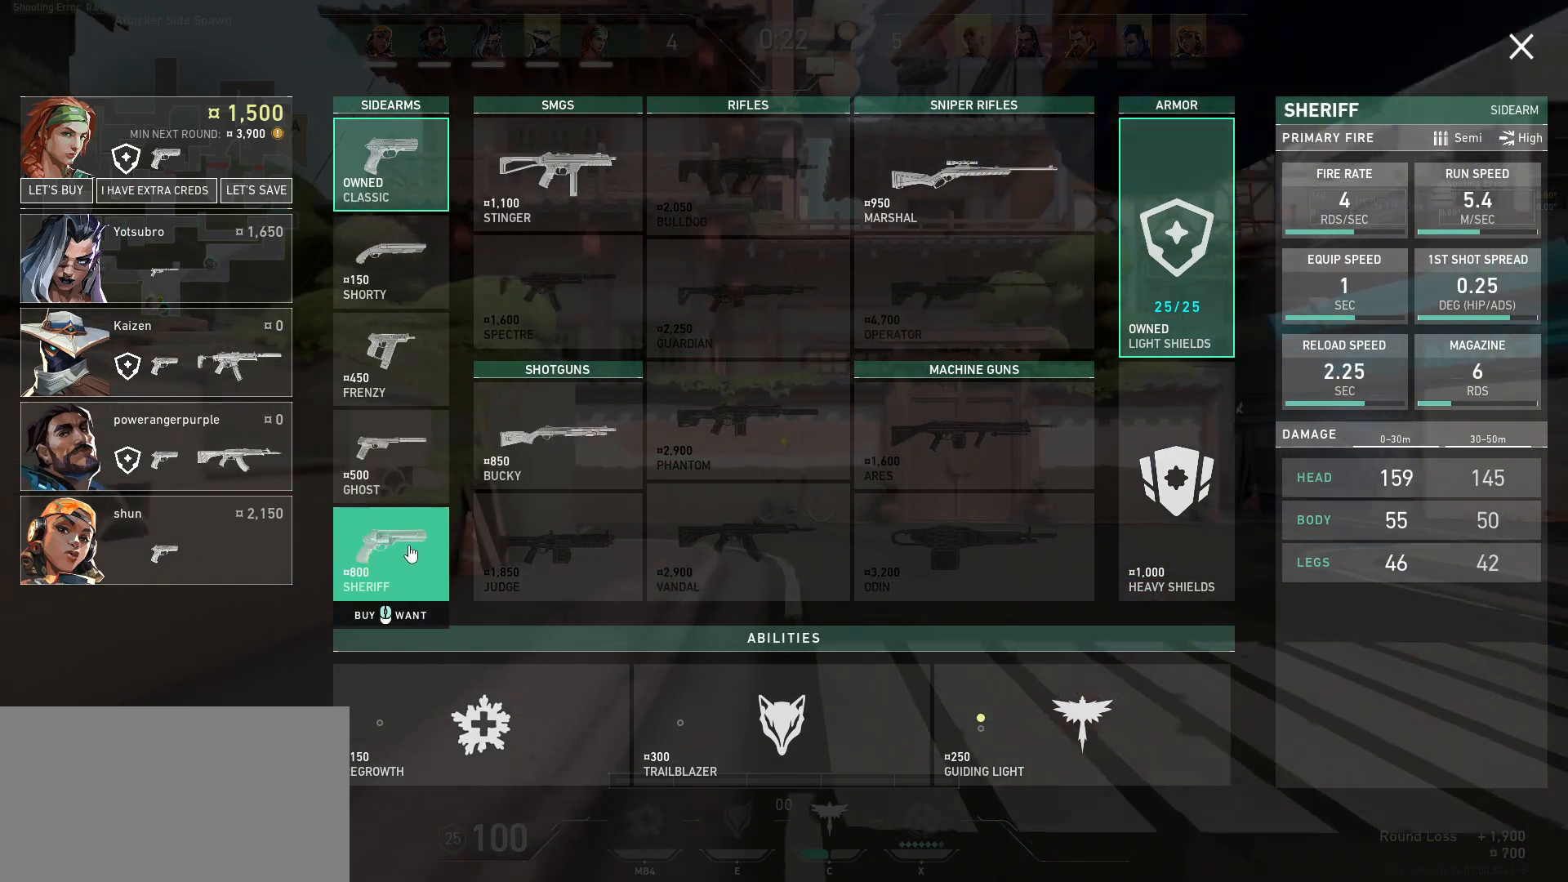
{"keys": ["w"], "mouse": [], "events": []}
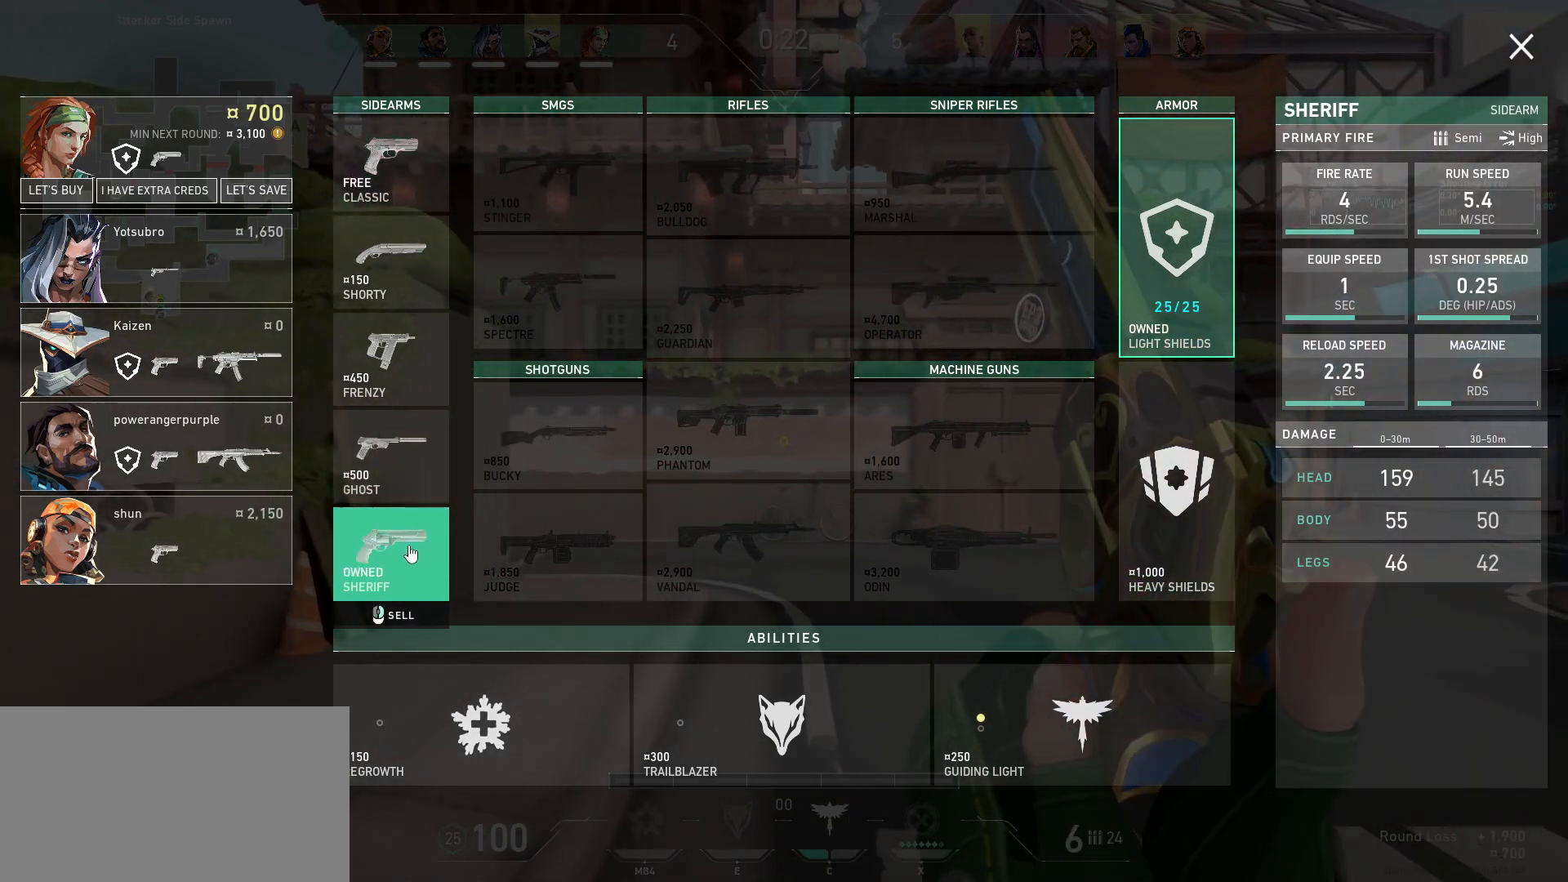
{"keys": ["w"], "mouse": [], "events": [[117, "a", "down"], [450, "a", "up"]]}
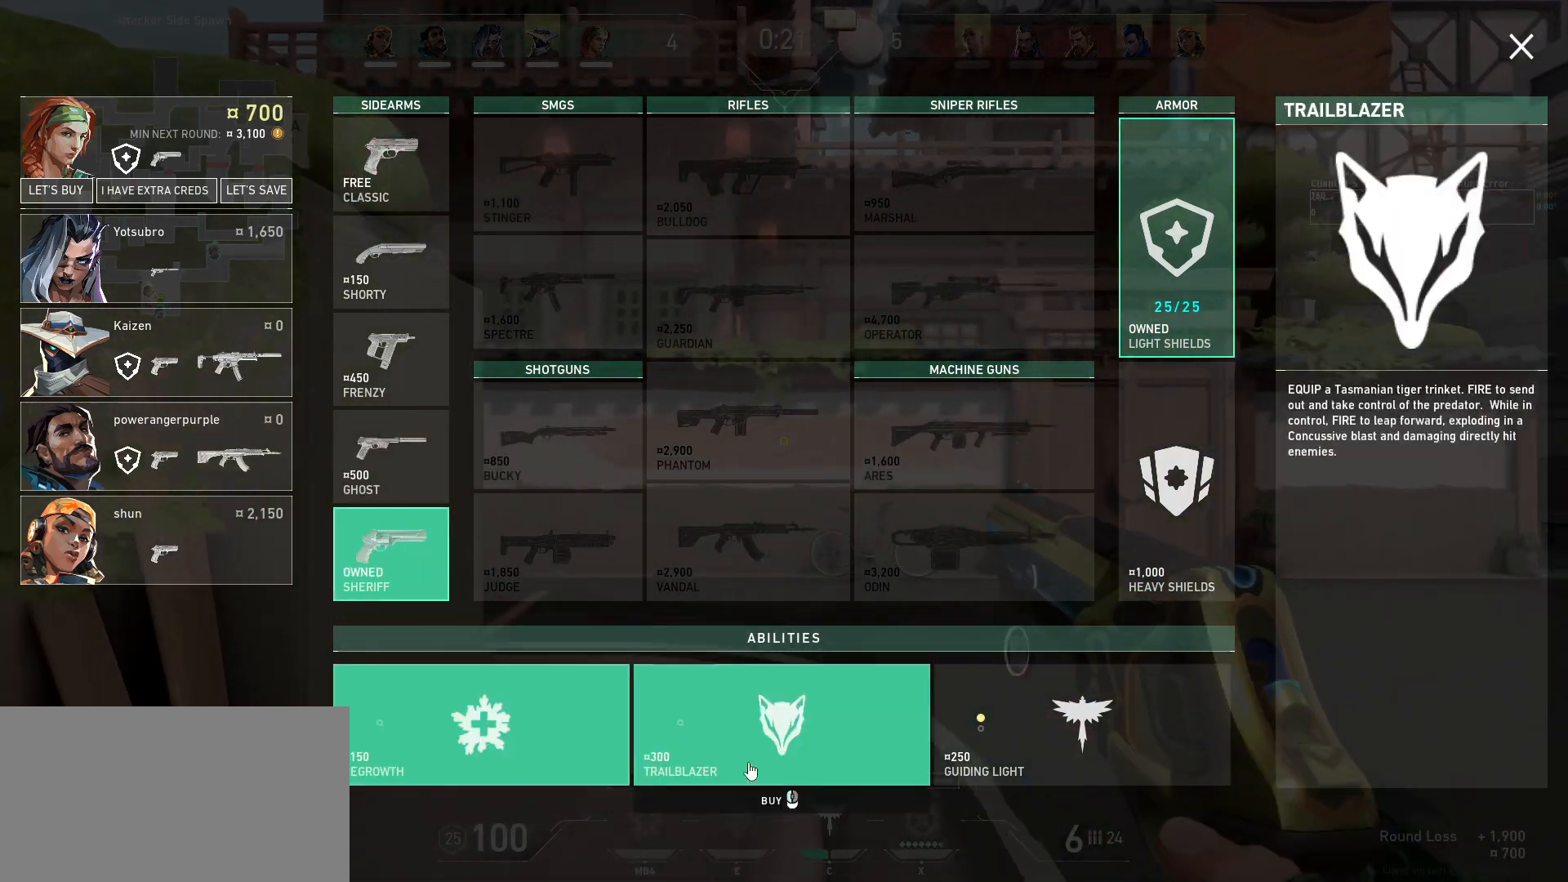
{"keys": ["w"], "mouse": [], "events": [[234, "mouse_left", "down"], [300, "mouse_left", "up"], [450, "mouse_left", "down"], [467, "mouse_left", "up"]]}
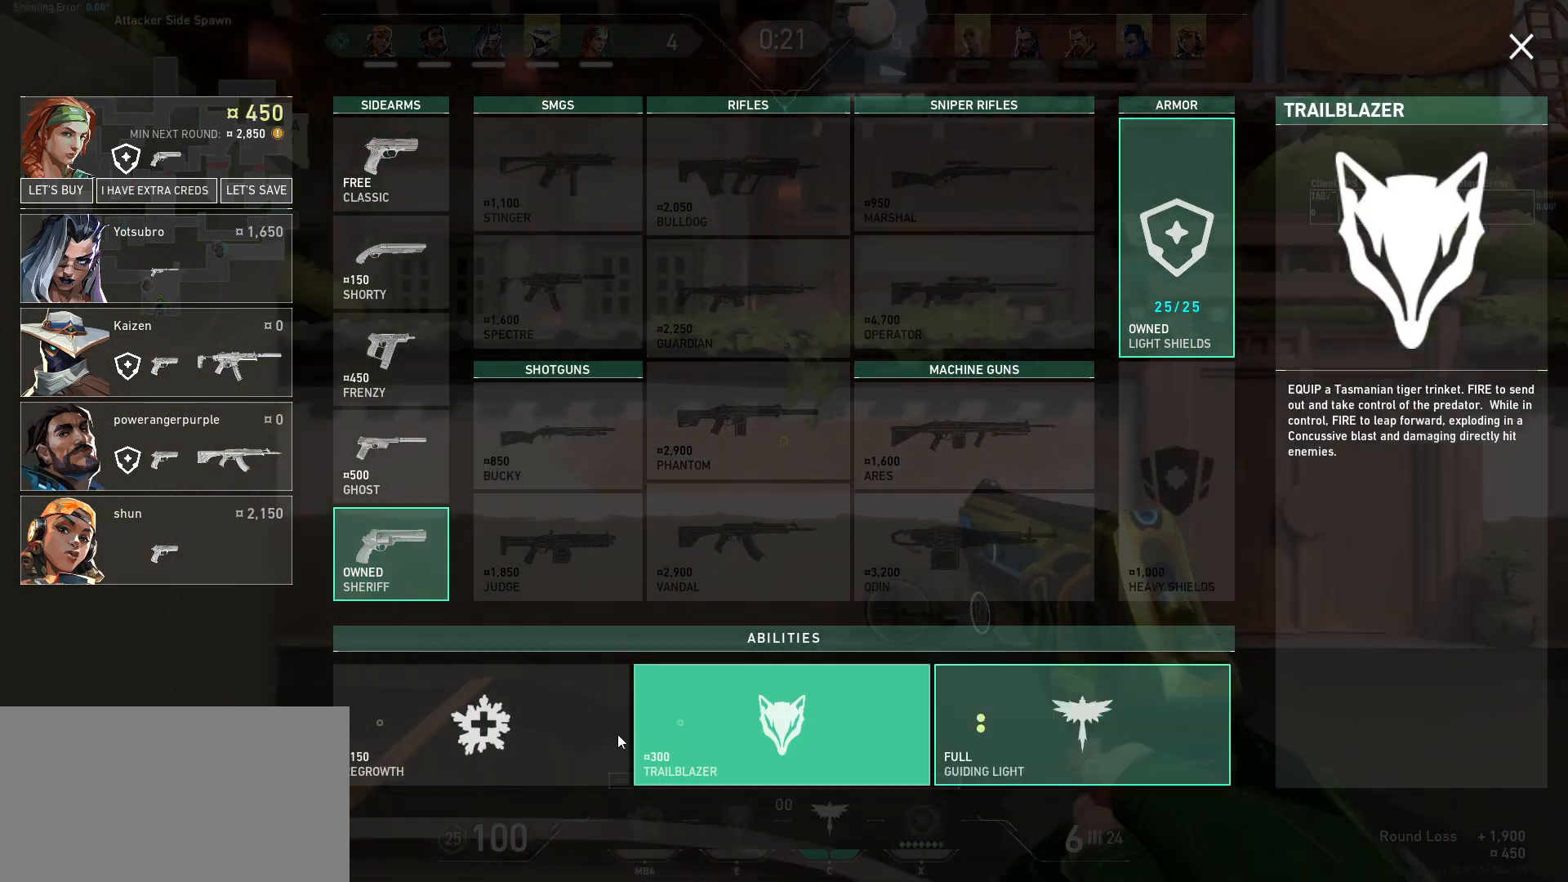
{"keys": [], "mouse": [], "events": [[50, "mouse_left", "down"], [134, "mouse_left", "up"], [467, "w", "up"]]}
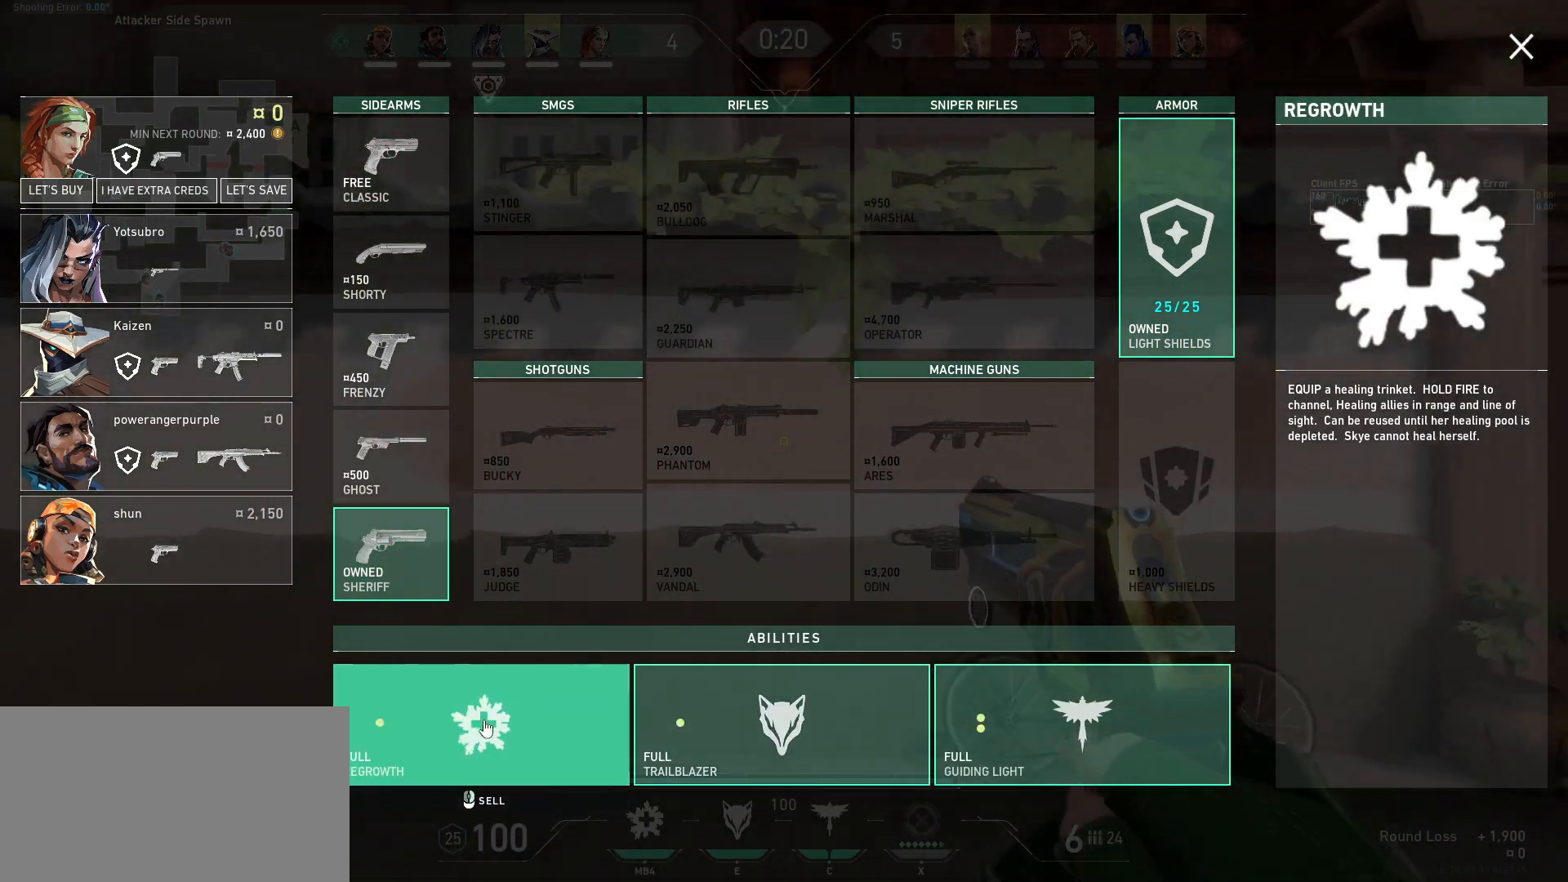
{"keys": [], "mouse": [], "events": []}
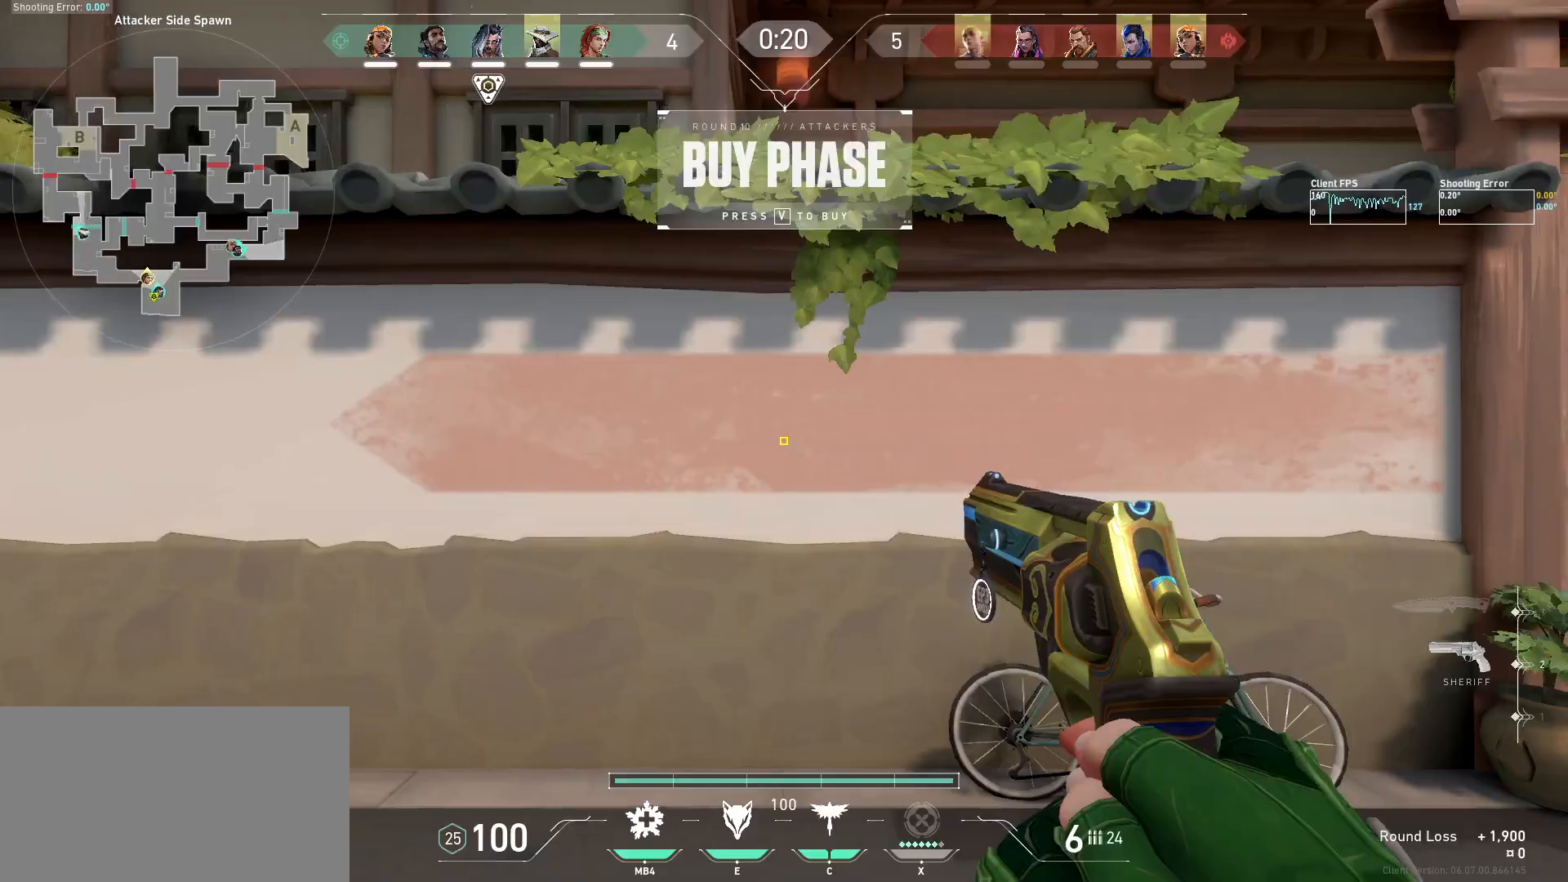
{"keys": ["w"], "mouse": [], "events": [[184, "w", "down"]]}
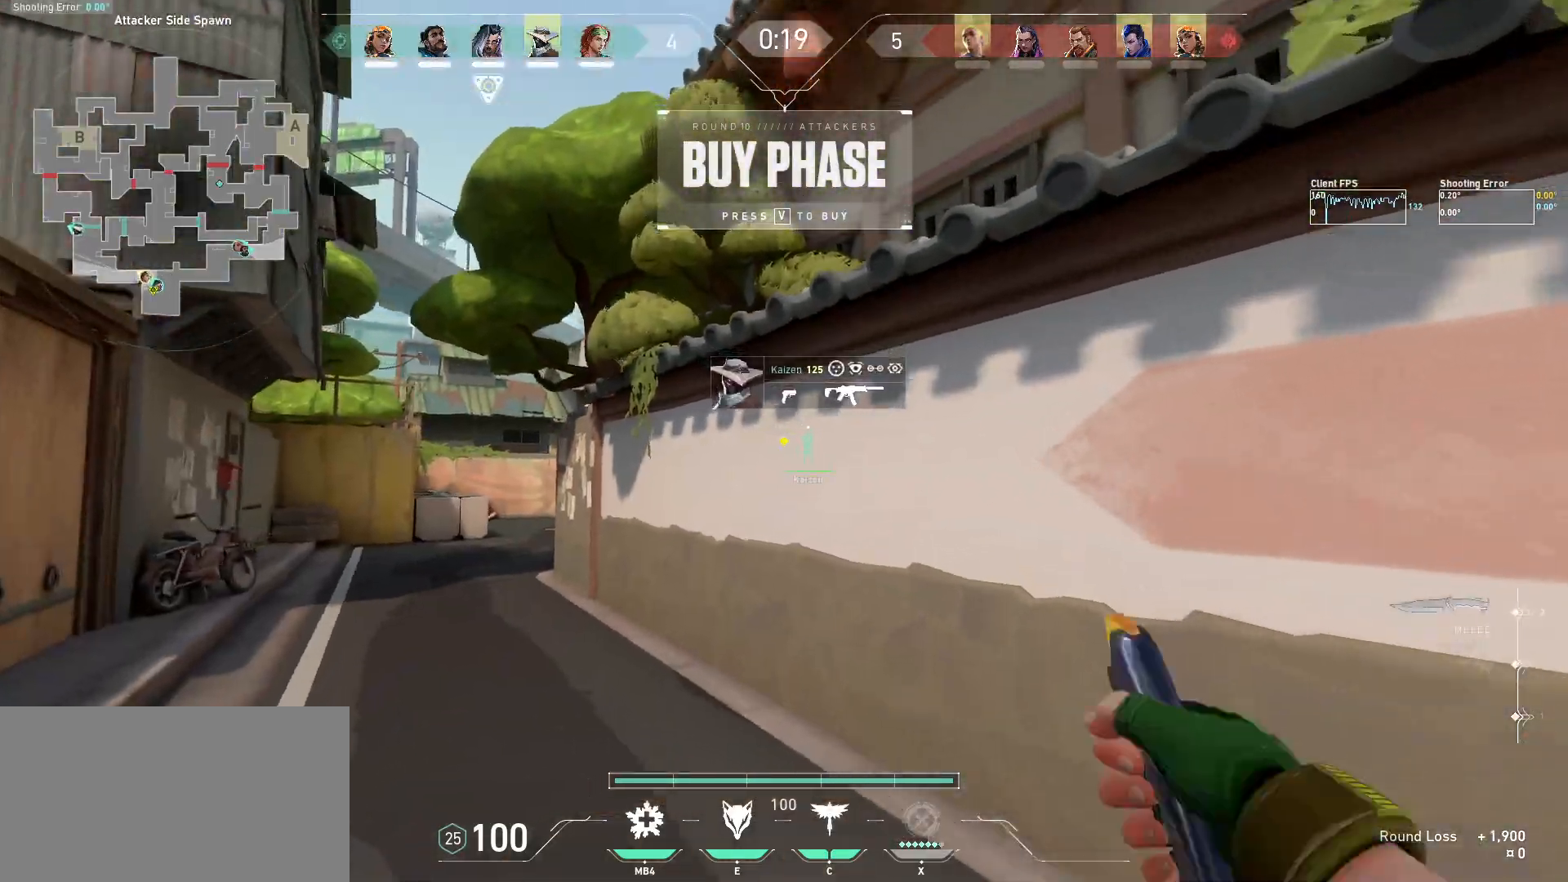
{"keys": ["w"], "mouse": [], "events": []}
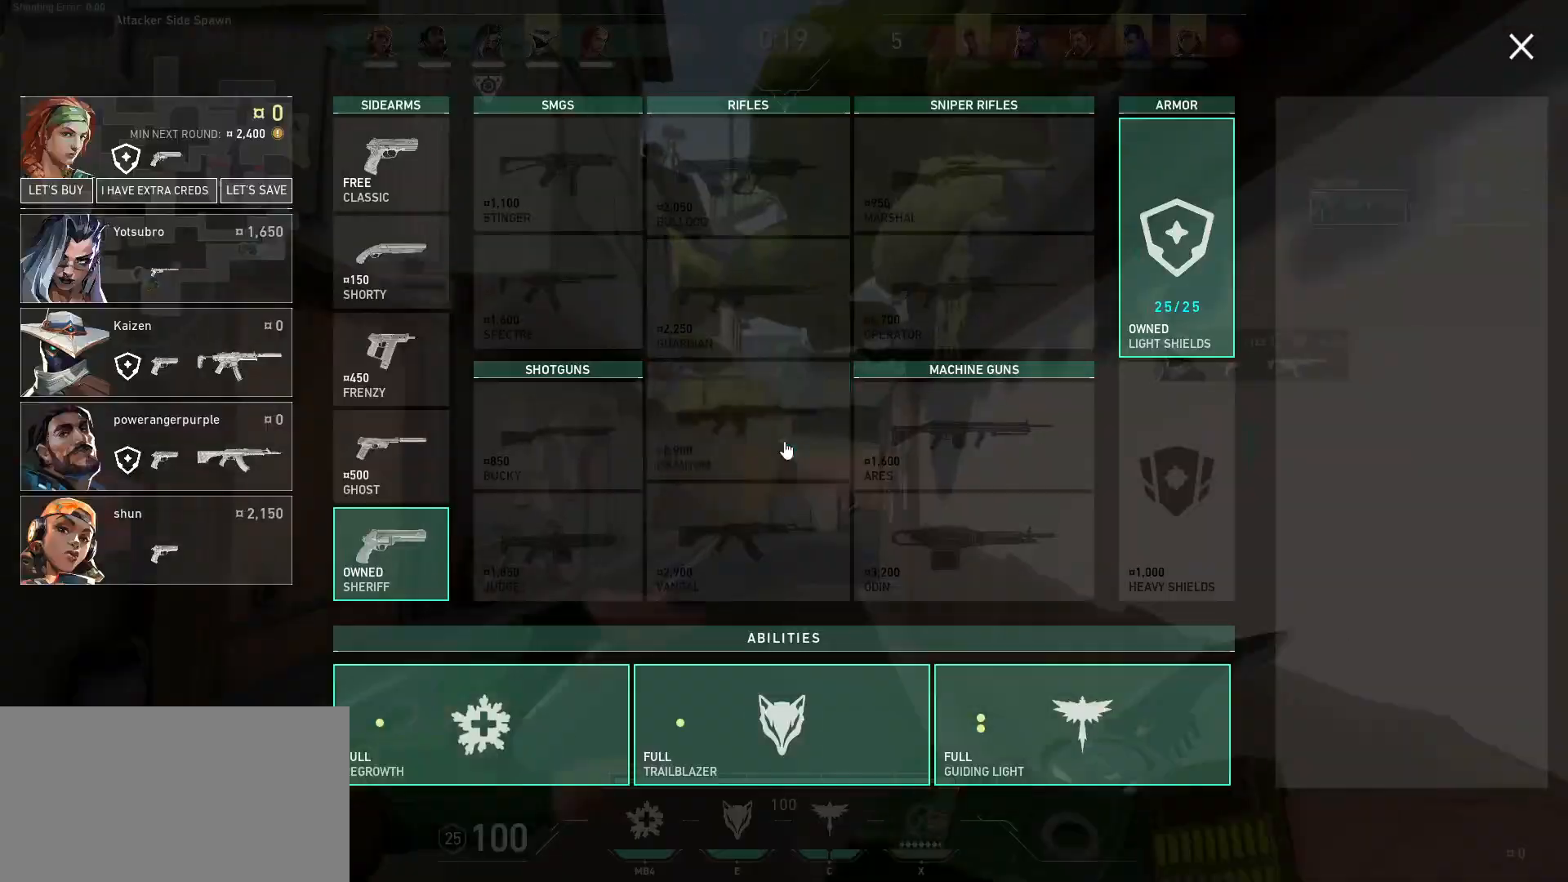
{"keys": ["w"], "mouse": ["right"], "events": [[467, "mouse_right", "down"]]}